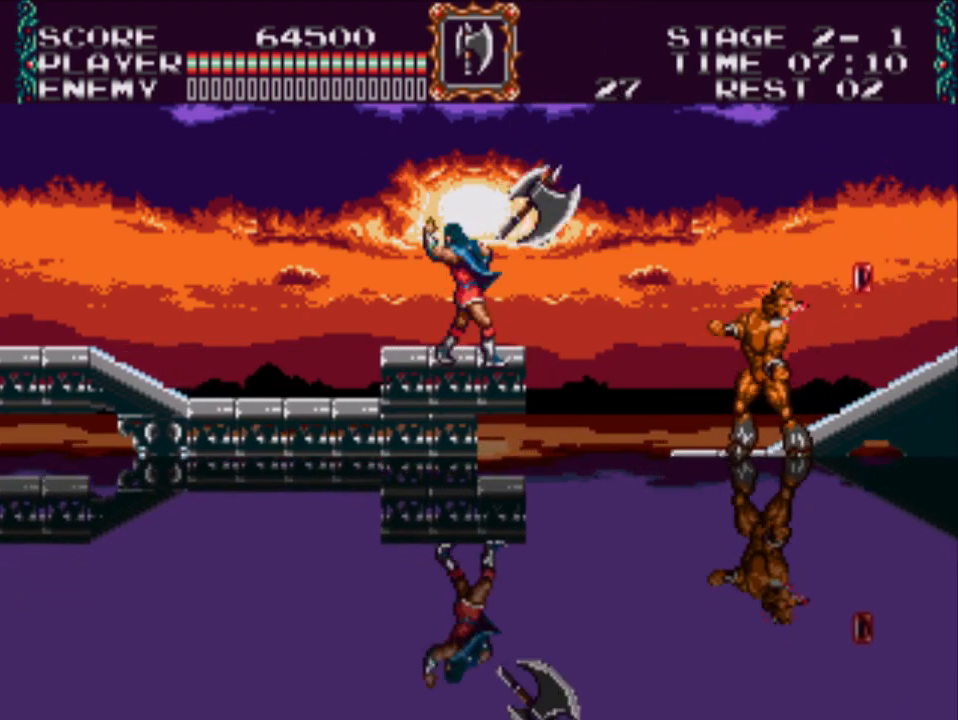
Gameplay with a controller (Xbox layout); each line is a JSON object with the inputs held at the frame after it. "events" lists button and stick changes between this image and that frame as [ms after this image, input, new state], when the widget could be followed in between. Not read: left_stick right_stick.
{"buttons": [], "events": [[133, "Y", "up"]]}
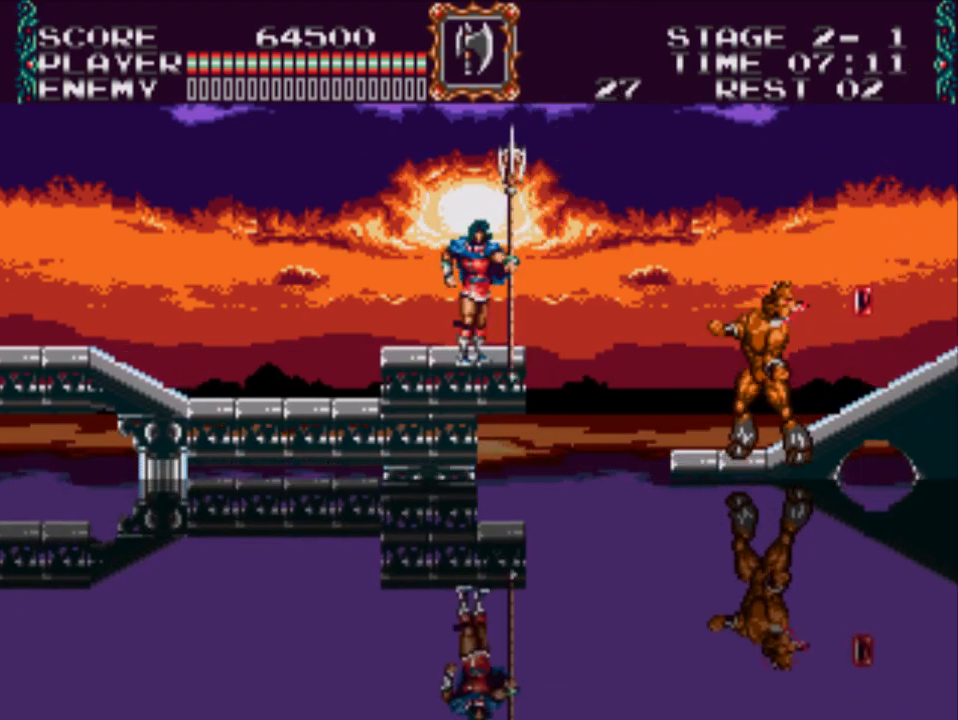
{"buttons": [], "events": []}
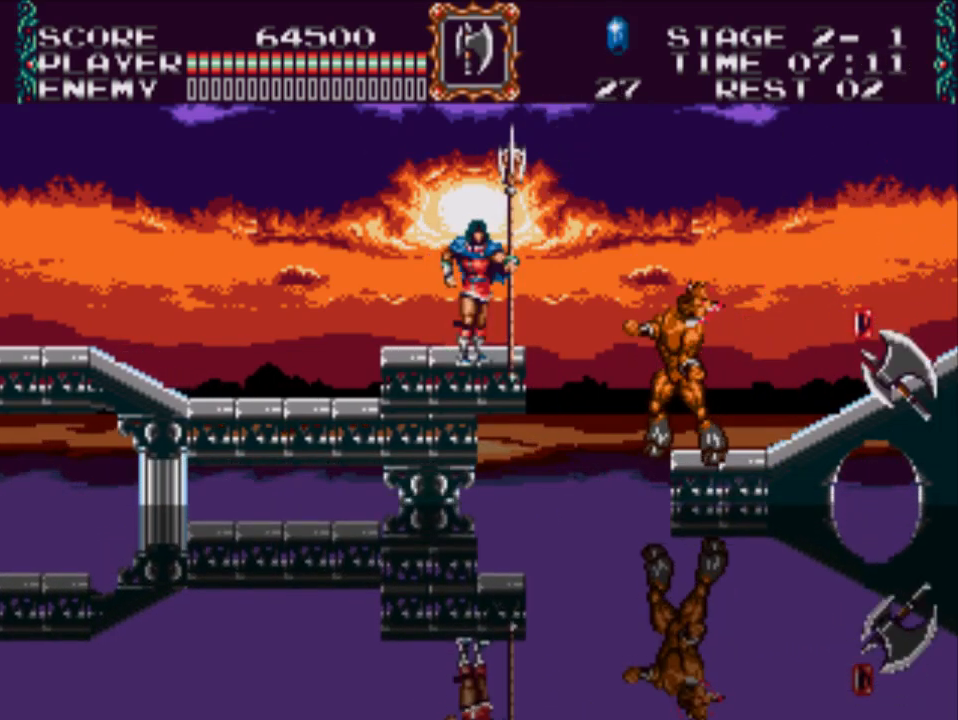
{"buttons": ["X", "DPAD_DOWN"], "events": [[67, "DPAD_RIGHT", "down"], [167, "DPAD_DOWN", "down"], [167, "DPAD_RIGHT", "up"], [267, "X", "down"]]}
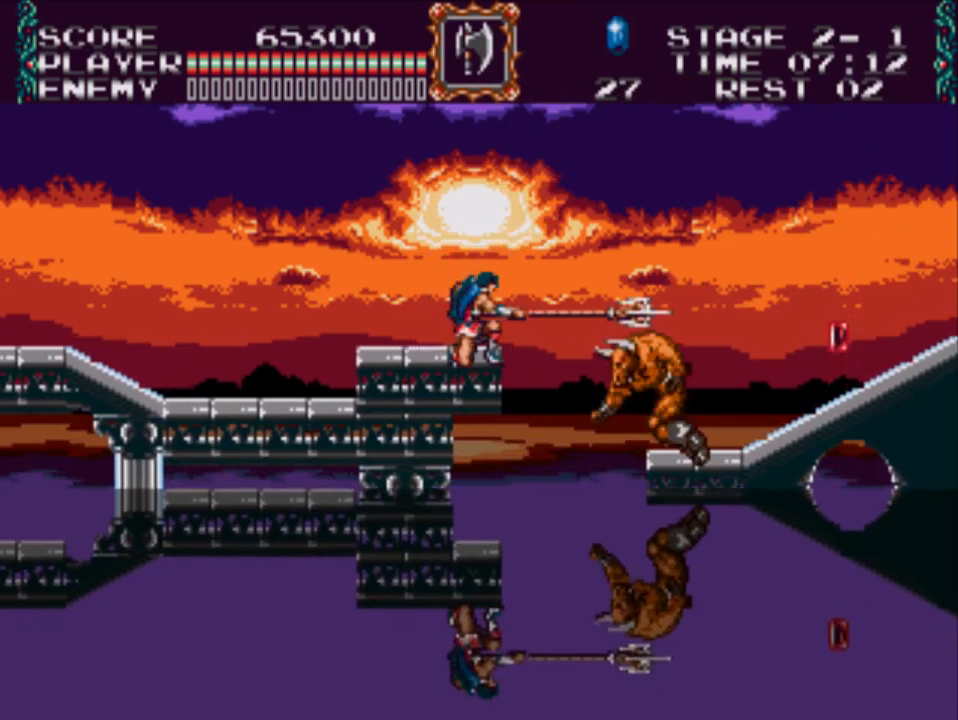
{"buttons": [], "events": [[283, "X", "up"], [350, "DPAD_DOWN", "up"]]}
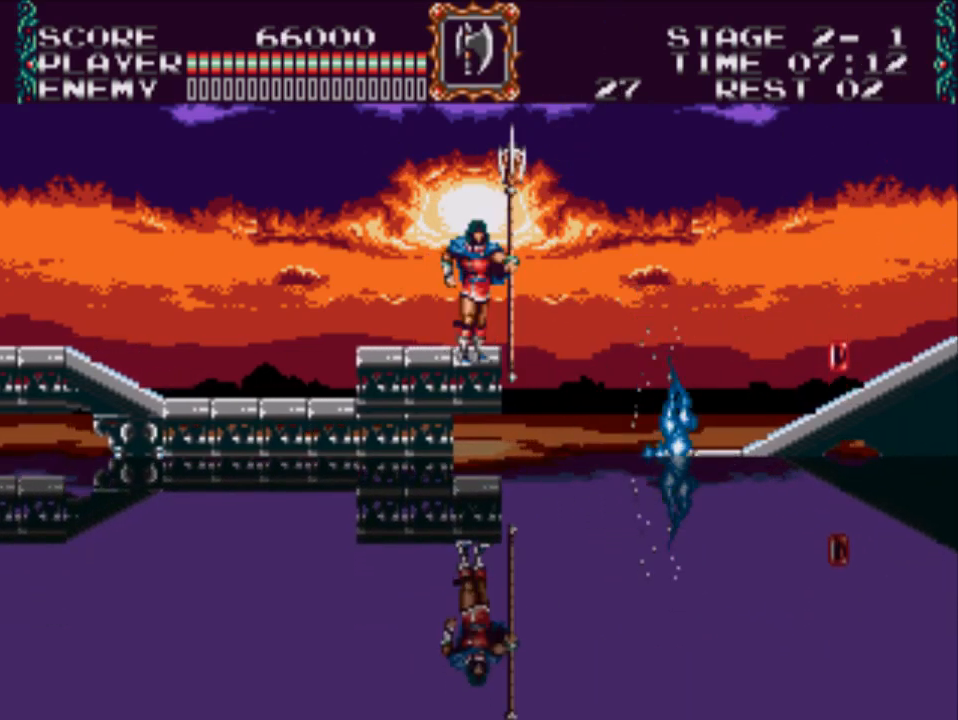
{"buttons": ["DPAD_RIGHT"], "events": [[83, "DPAD_RIGHT", "down"], [150, "A", "down"], [483, "A", "up"]]}
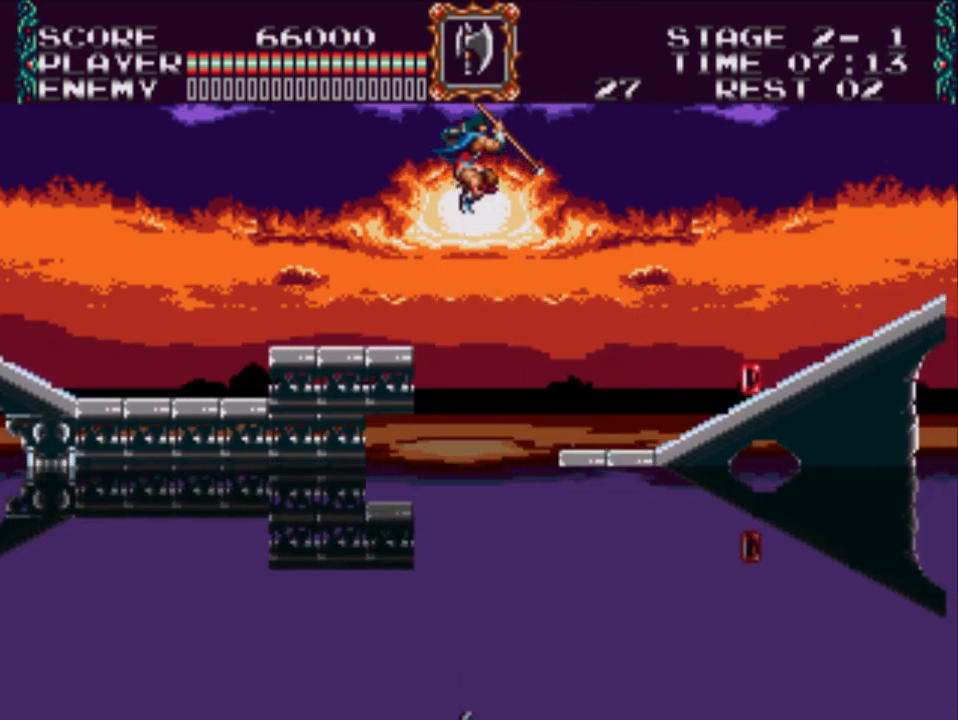
{"buttons": ["DPAD_RIGHT"], "events": []}
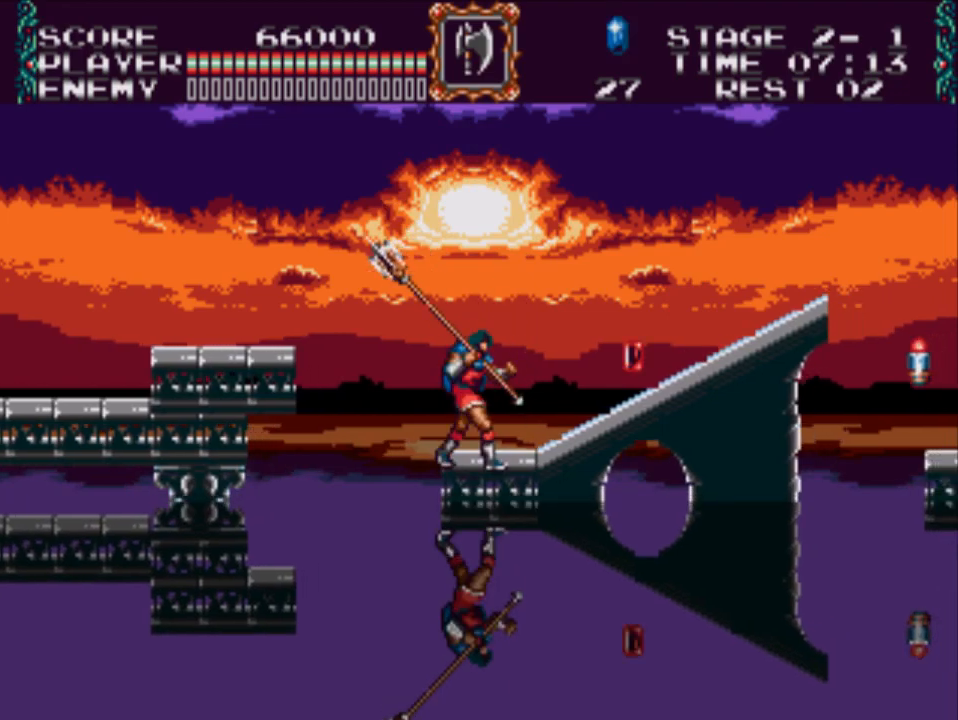
{"buttons": ["DPAD_RIGHT"], "events": []}
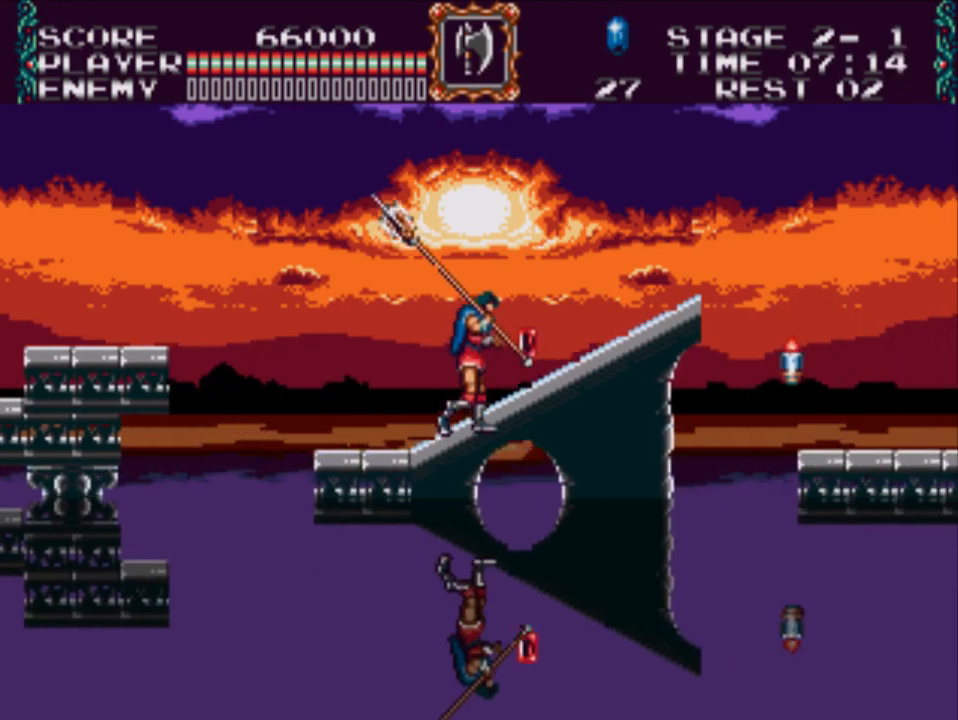
{"buttons": ["DPAD_RIGHT"], "events": []}
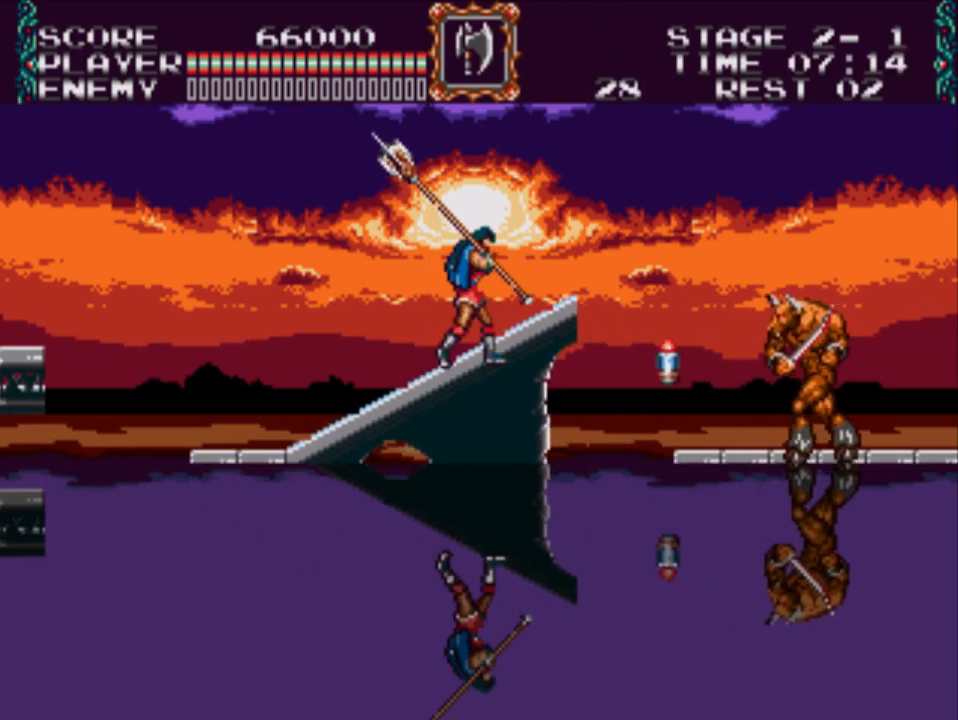
{"buttons": ["DPAD_LEFT"], "events": [[133, "DPAD_RIGHT", "up"], [400, "DPAD_LEFT", "down"]]}
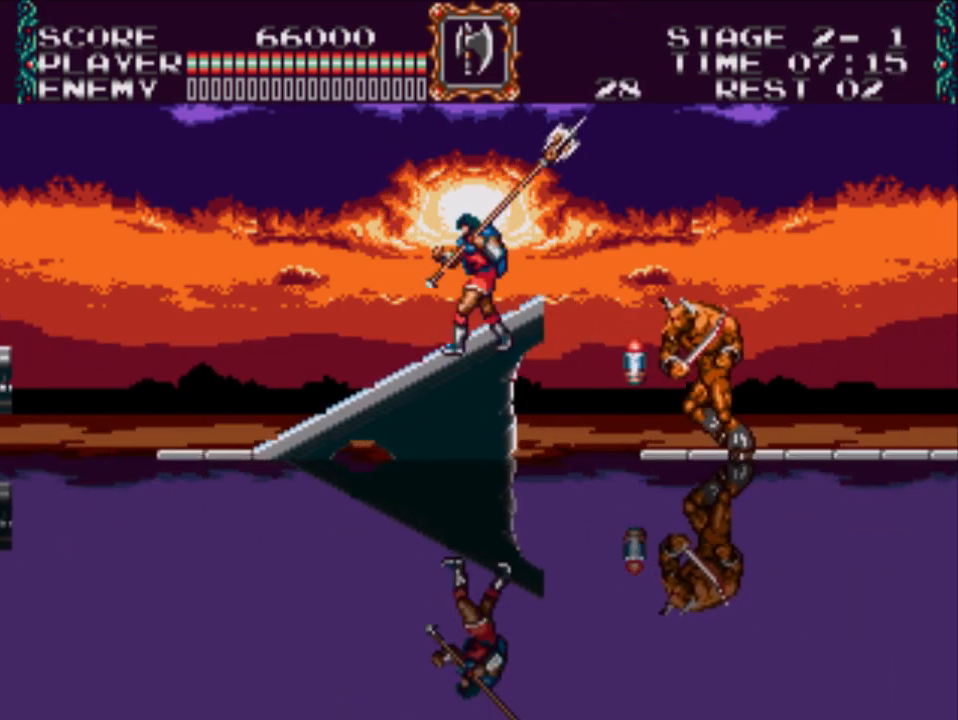
{"buttons": ["Y"], "events": [[283, "DPAD_LEFT", "up"], [283, "DPAD_RIGHT", "down"], [417, "DPAD_RIGHT", "up"], [450, "Y", "down"]]}
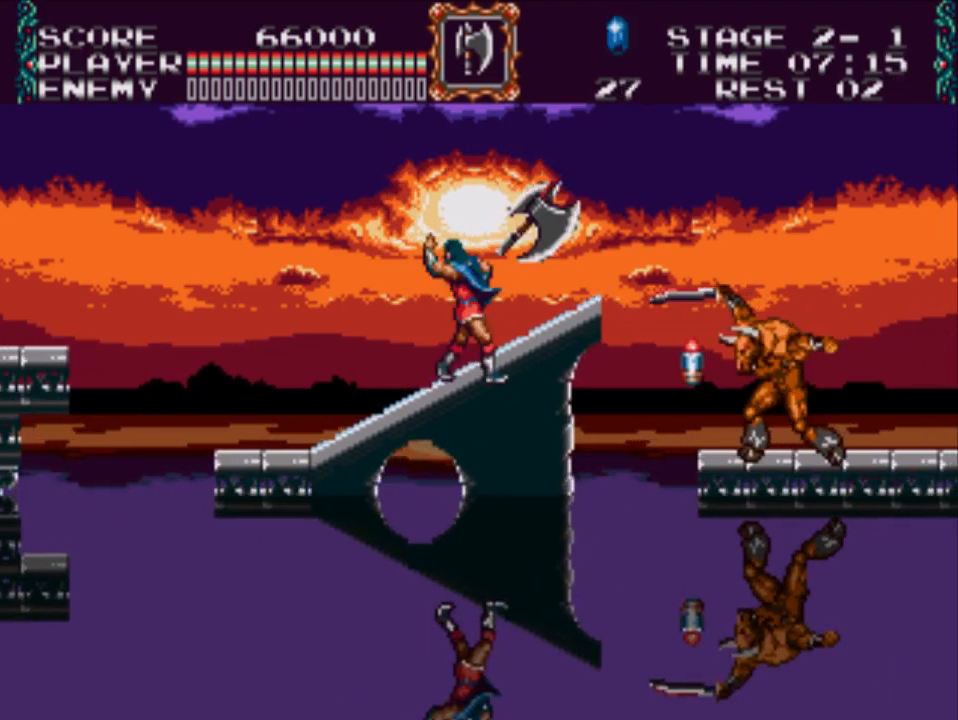
{"buttons": [], "events": [[83, "Y", "up"]]}
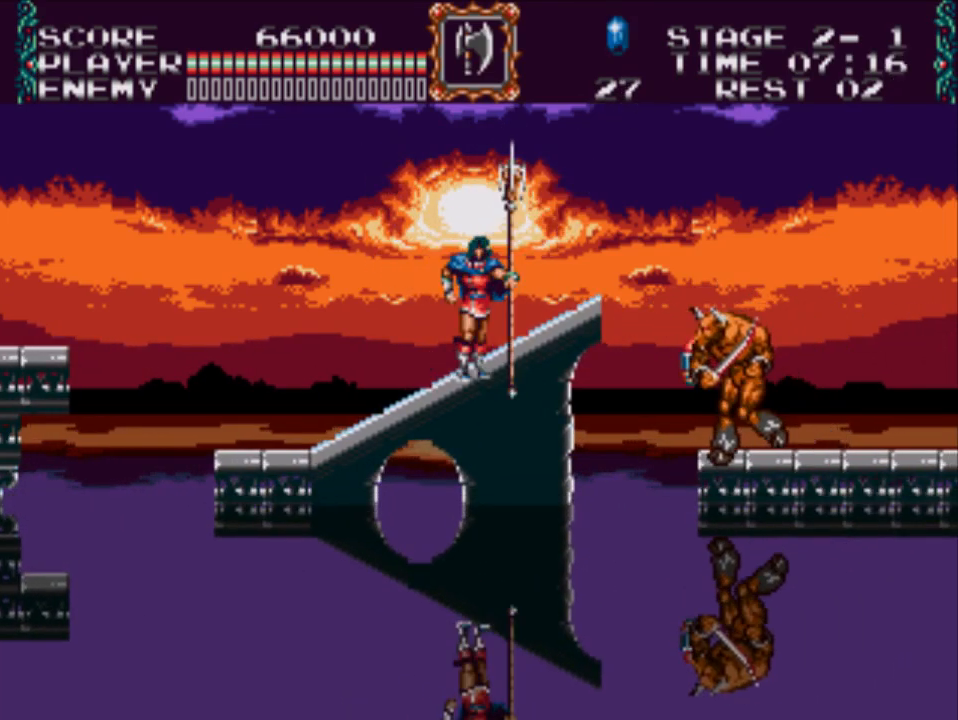
{"buttons": [], "events": []}
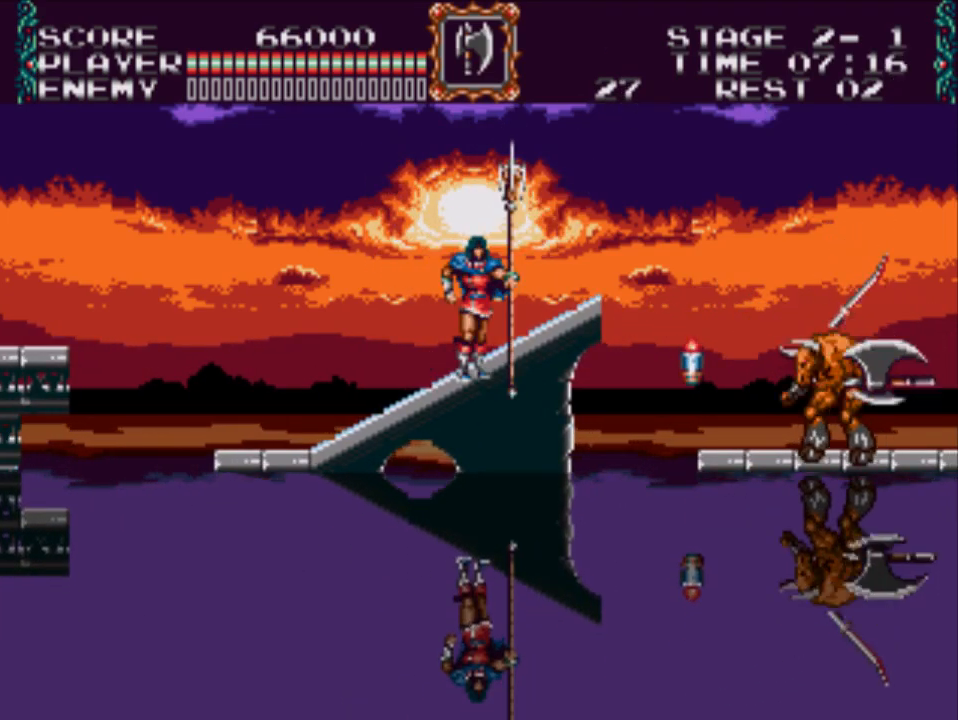
{"buttons": ["Y"], "events": [[500, "Y", "down"]]}
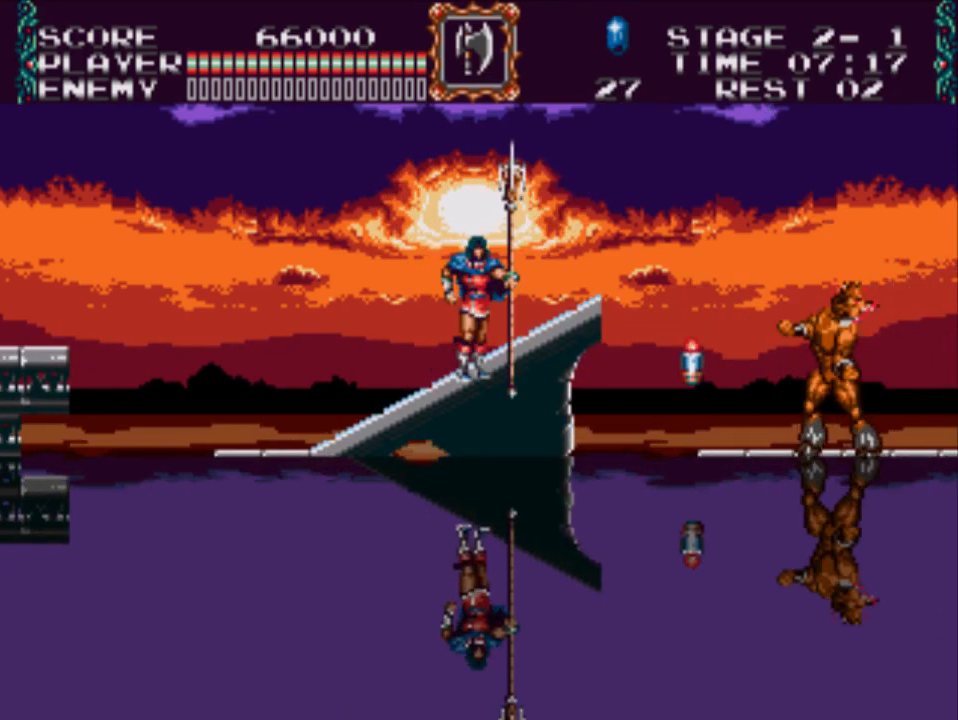
{"buttons": [], "events": [[167, "Y", "up"]]}
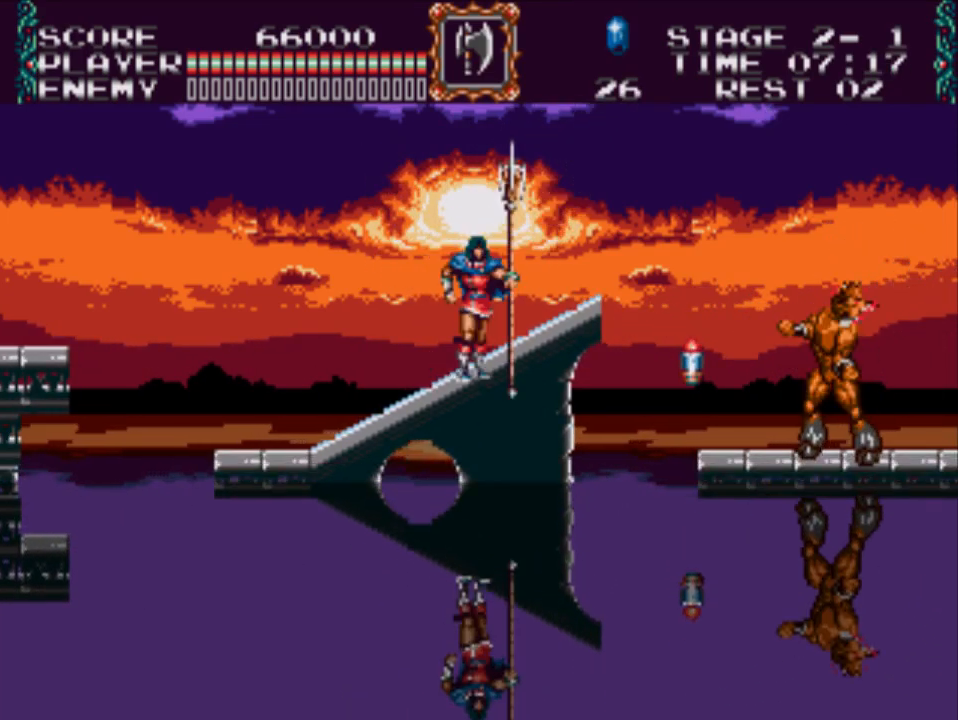
{"buttons": [], "events": []}
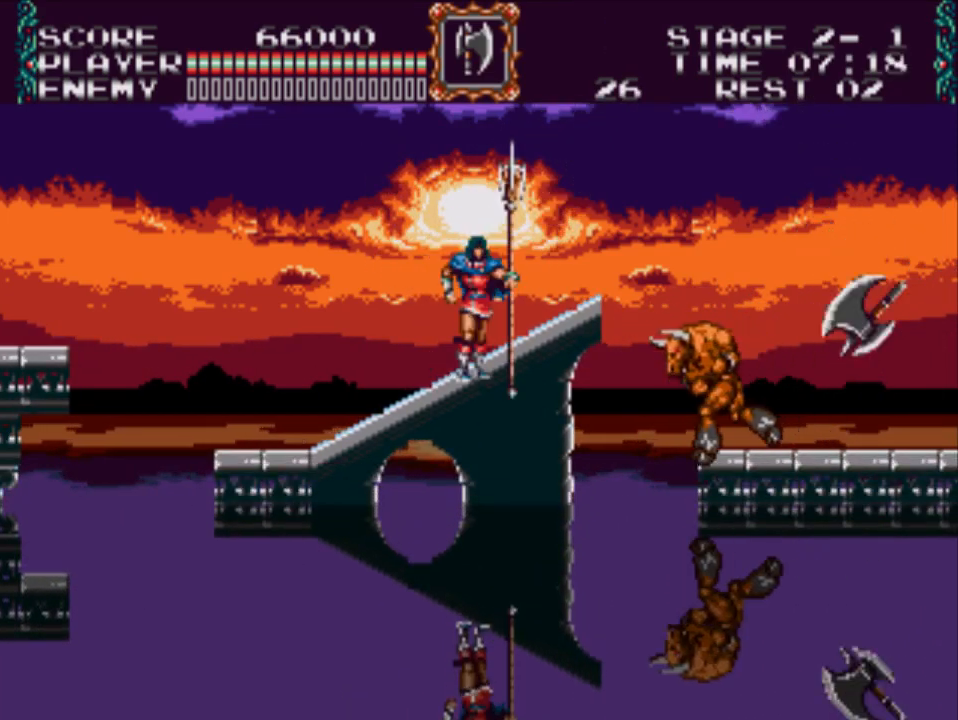
{"buttons": [], "events": []}
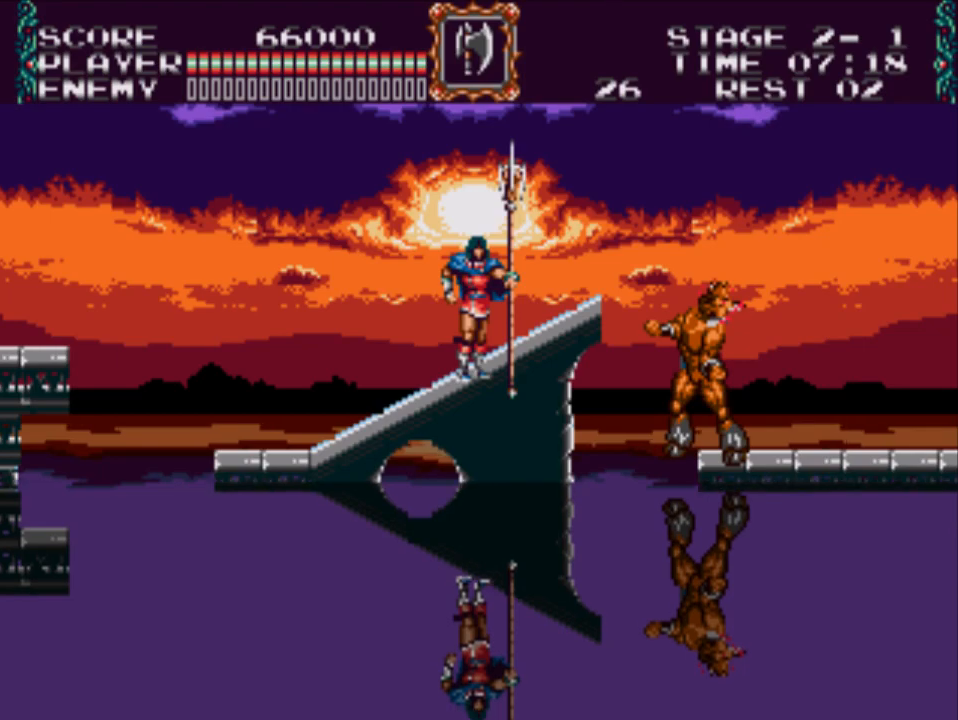
{"buttons": ["Y"], "events": [[117, "DPAD_LEFT", "down"], [317, "DPAD_LEFT", "up"], [350, "DPAD_RIGHT", "down"], [450, "DPAD_RIGHT", "up"], [450, "Y", "down"]]}
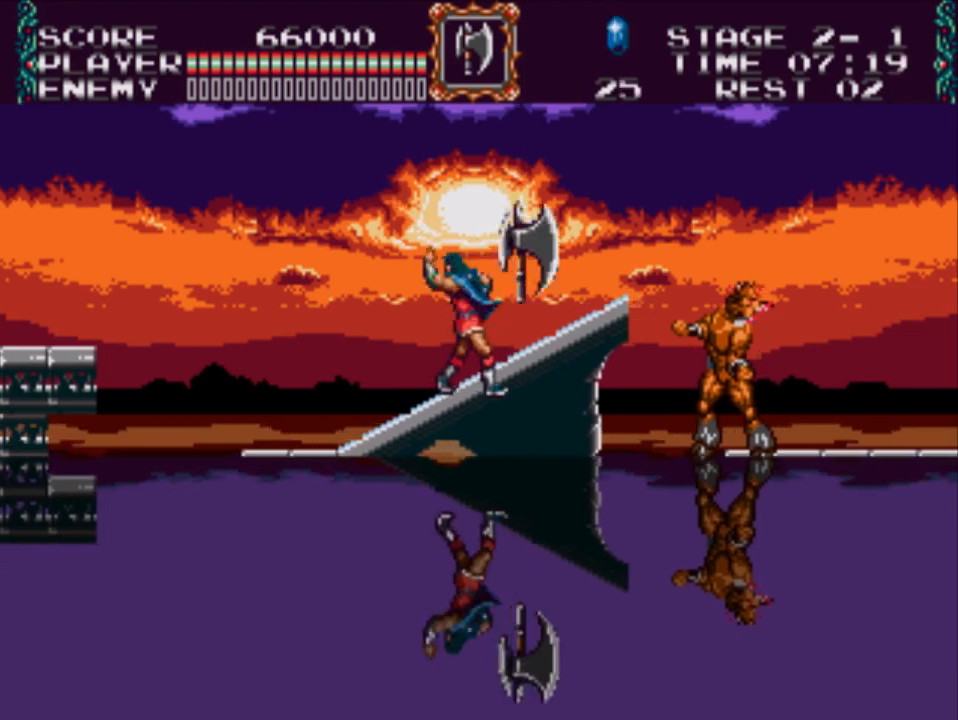
{"buttons": [], "events": [[83, "Y", "up"]]}
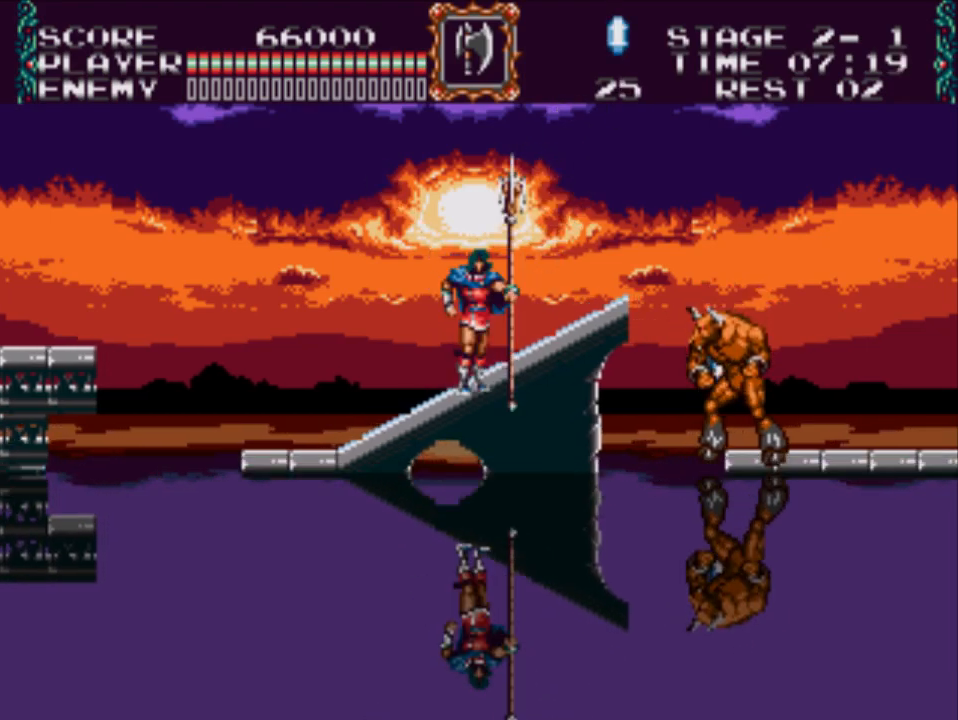
{"buttons": [], "events": []}
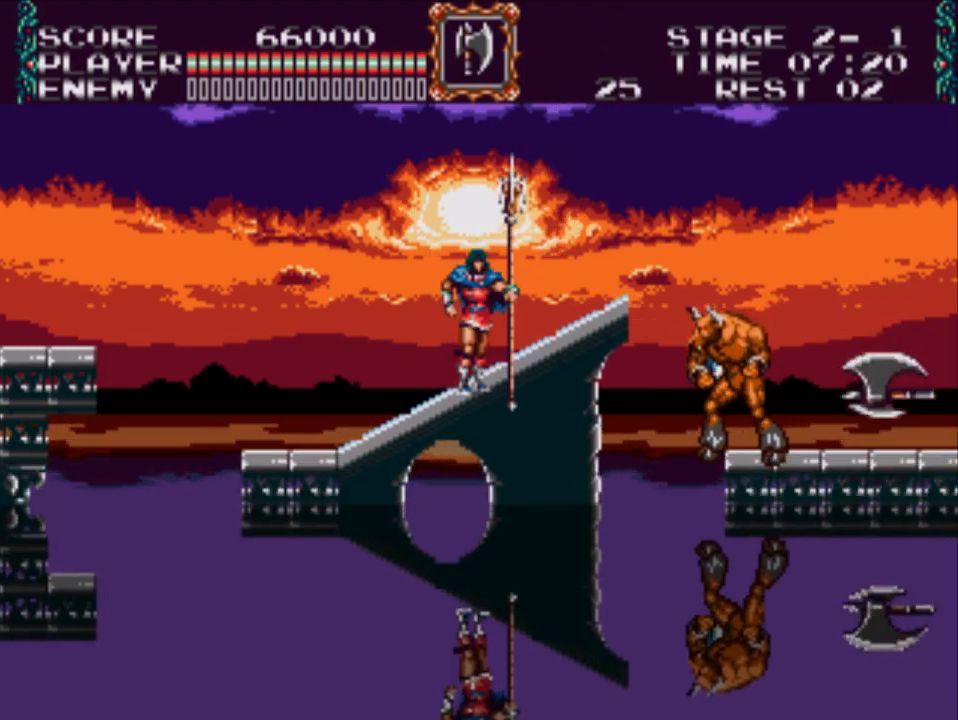
{"buttons": ["DPAD_RIGHT"], "events": [[100, "DPAD_LEFT", "down"], [467, "DPAD_LEFT", "up"], [467, "DPAD_RIGHT", "down"]]}
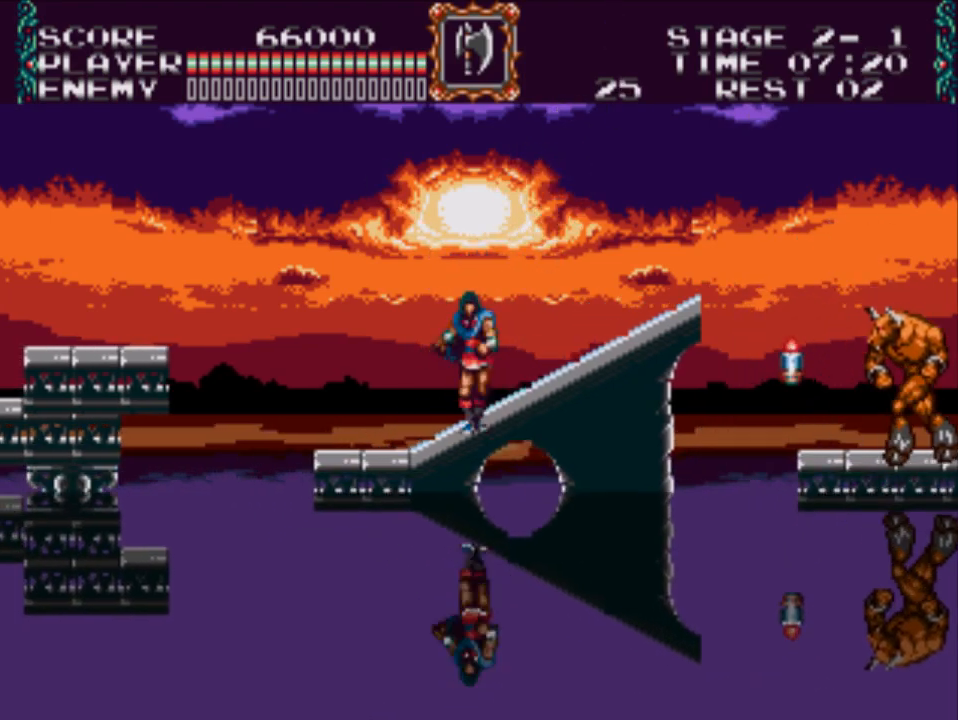
{"buttons": ["DPAD_RIGHT"], "events": [[100, "Y", "down"], [233, "DPAD_RIGHT", "up"], [267, "Y", "up"], [467, "DPAD_RIGHT", "down"]]}
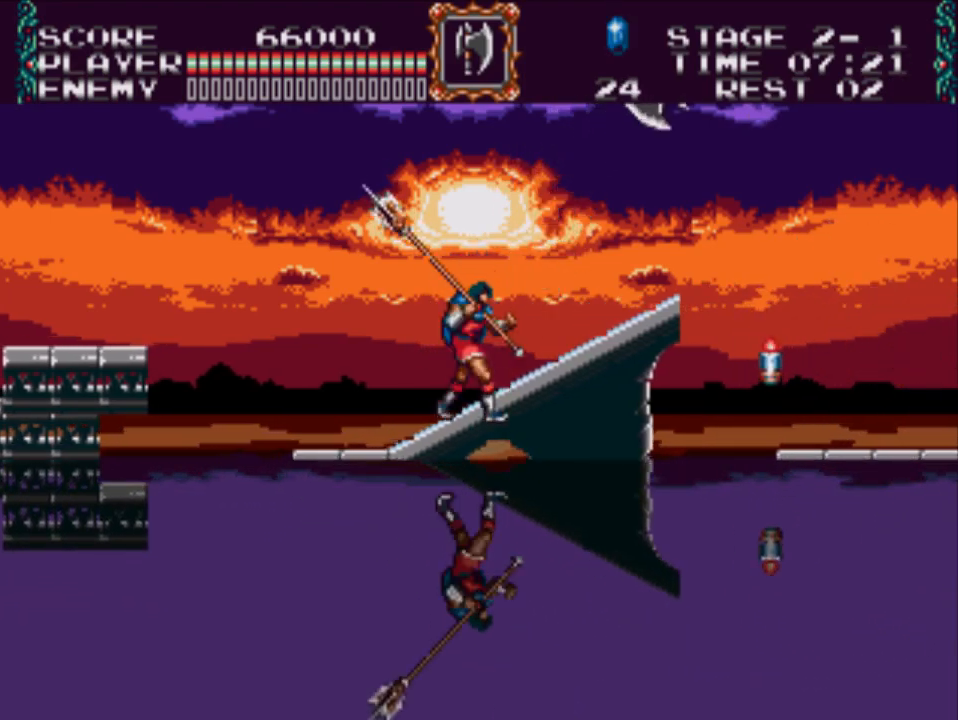
{"buttons": [], "events": [[267, "DPAD_RIGHT", "up"]]}
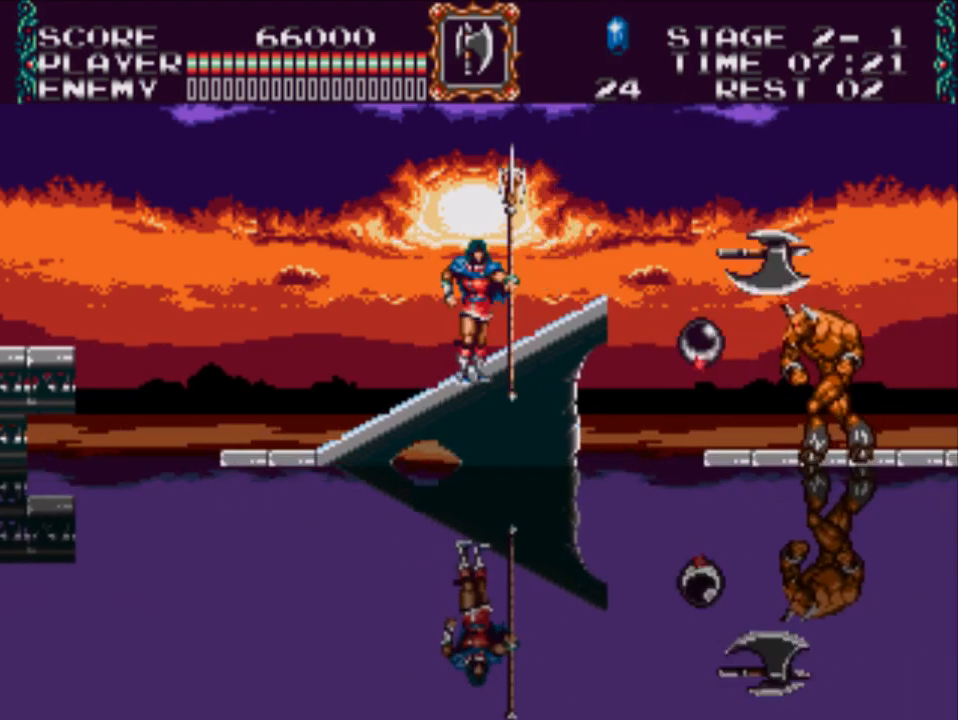
{"buttons": [], "events": []}
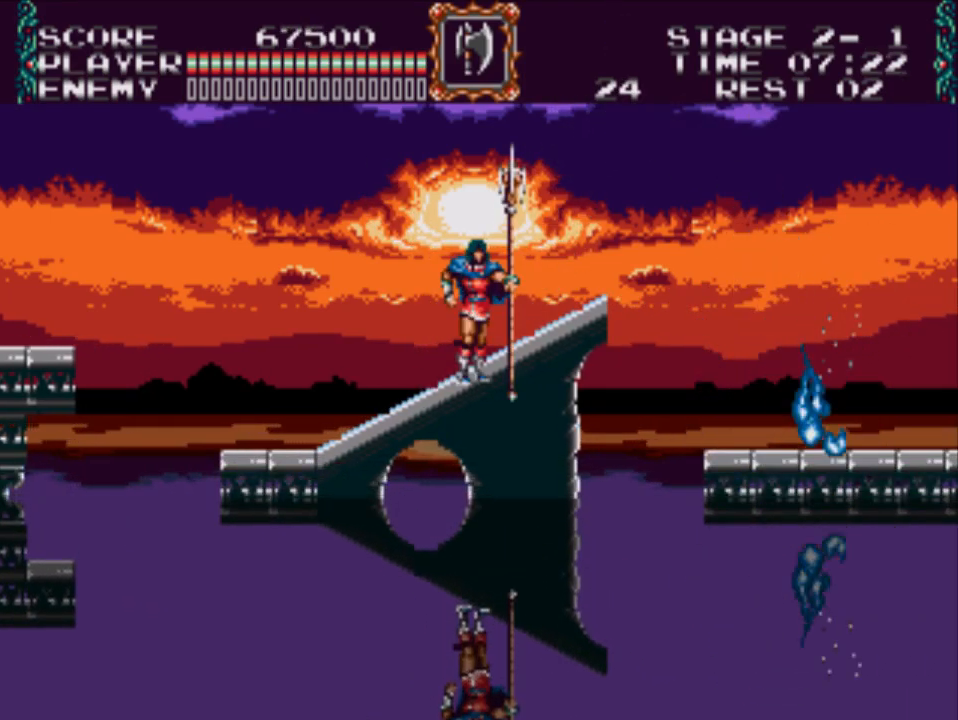
{"buttons": ["DPAD_RIGHT"], "events": [[150, "DPAD_RIGHT", "down"], [250, "DPAD_RIGHT", "up"], [383, "DPAD_RIGHT", "down"]]}
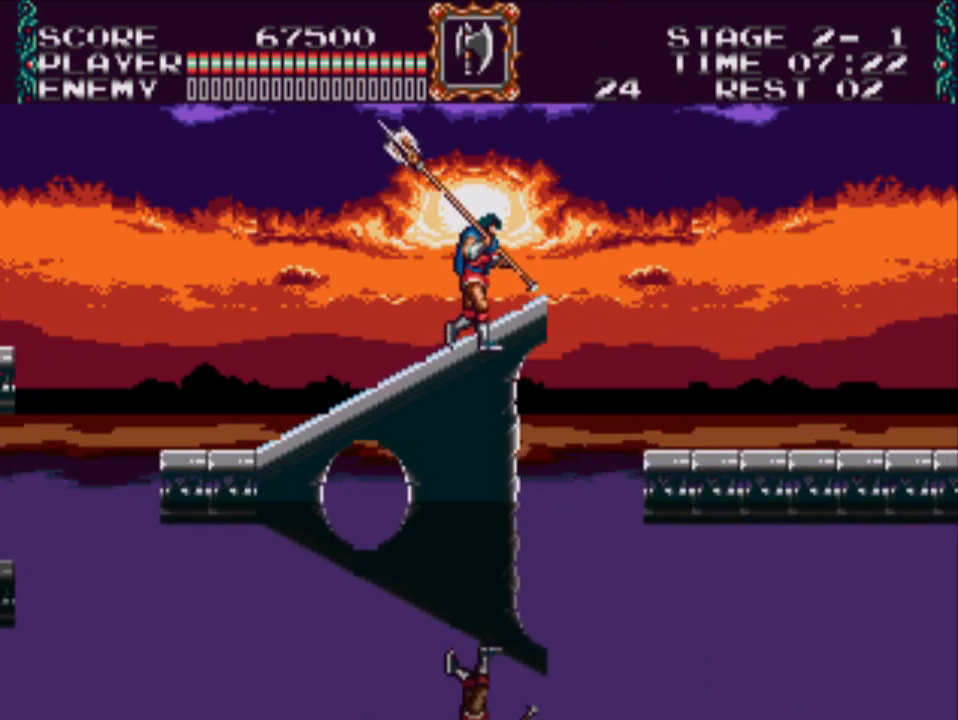
{"buttons": ["A", "DPAD_RIGHT"], "events": [[150, "A", "down"]]}
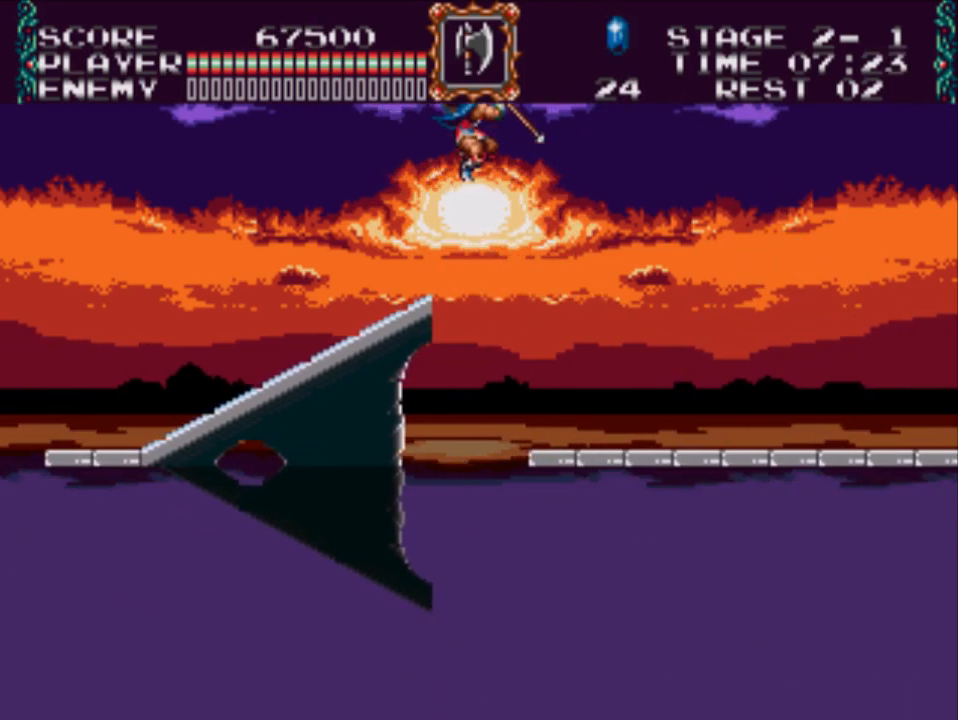
{"buttons": ["DPAD_RIGHT"], "events": [[17, "A", "up"]]}
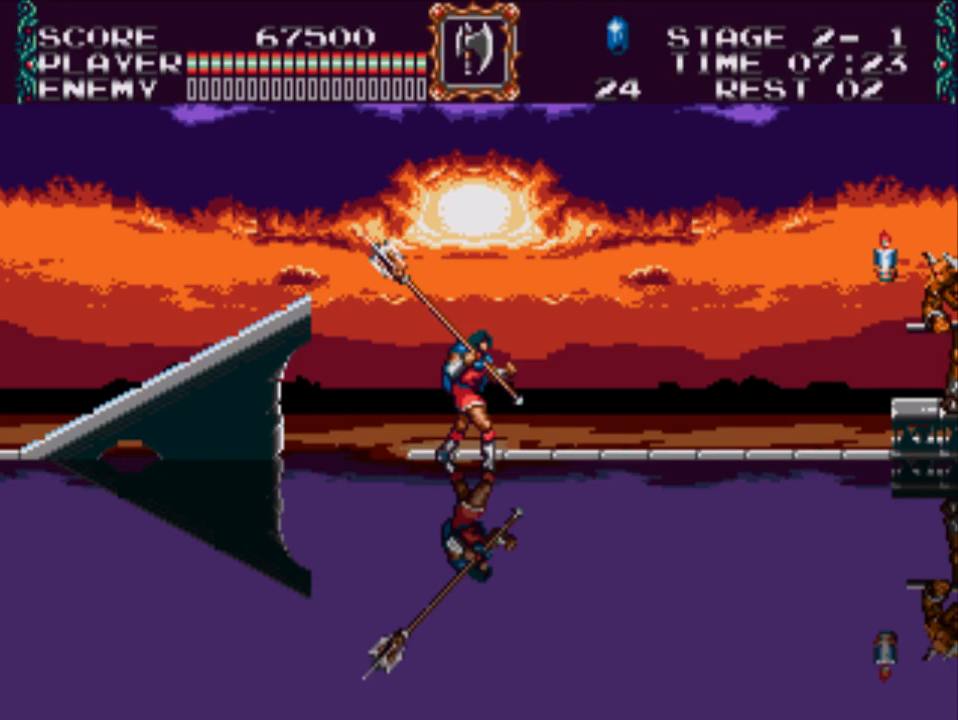
{"buttons": ["DPAD_RIGHT"], "events": []}
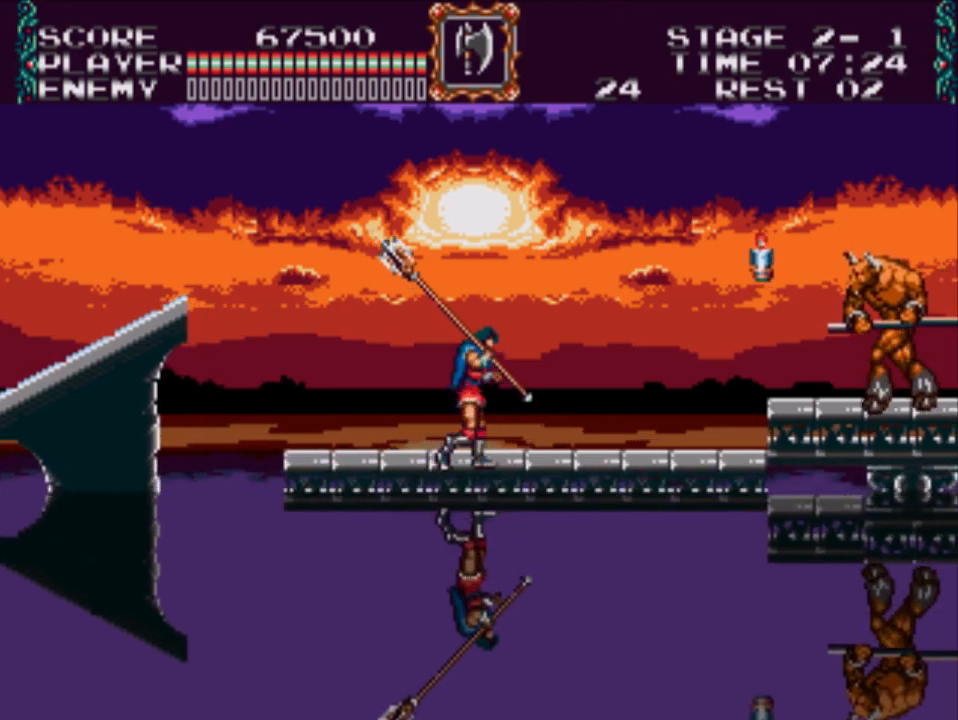
{"buttons": ["DPAD_RIGHT"], "events": []}
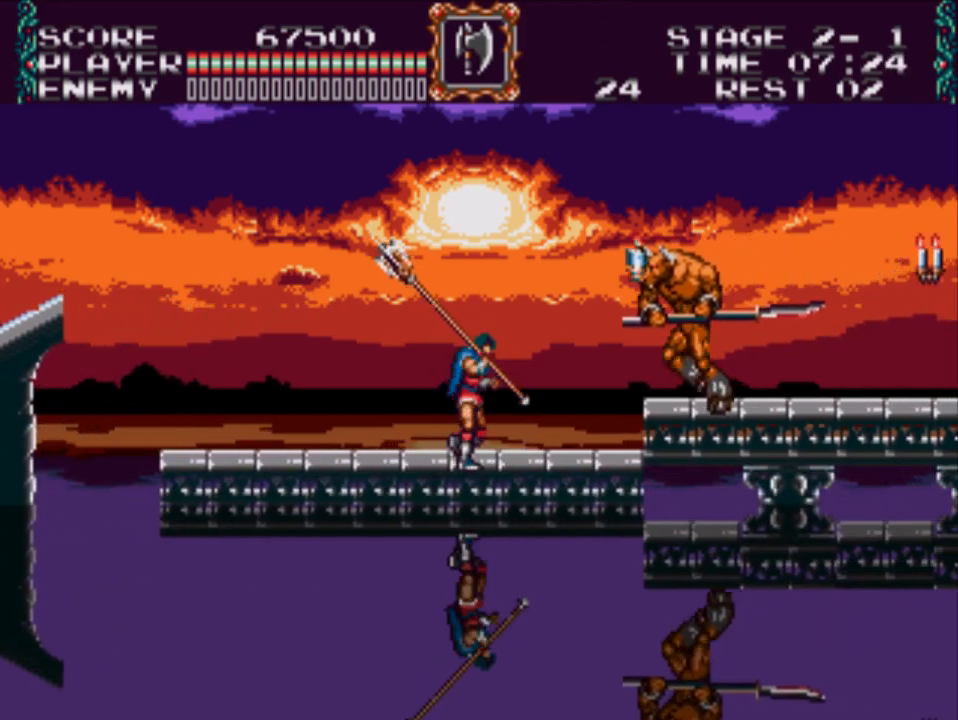
{"buttons": [], "events": [[100, "X", "down"], [167, "DPAD_RIGHT", "up"], [500, "X", "up"]]}